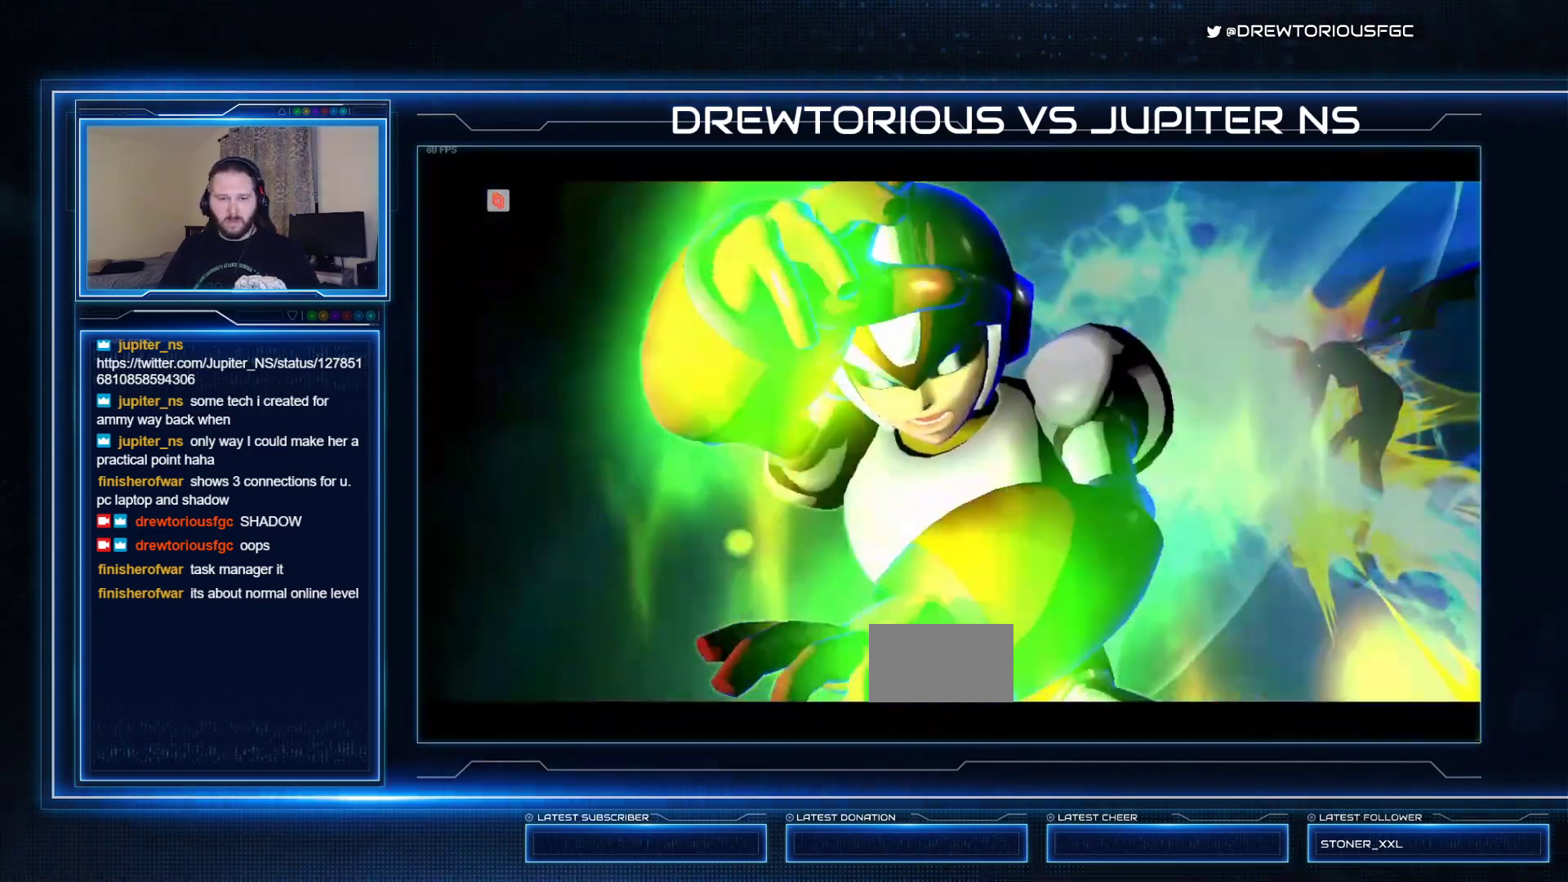
Gameplay with a controller (arcade stick); each line is a JSON object with the inputs held at the frame after it. "events" lists button and stick changes between this image and that frame as [ms after this image, input, new state], when the widget could be followed in between. Not read: L3 R3 other_buttons.
{"buttons": ["TRIANGLE"], "left_stick": "center", "events": []}
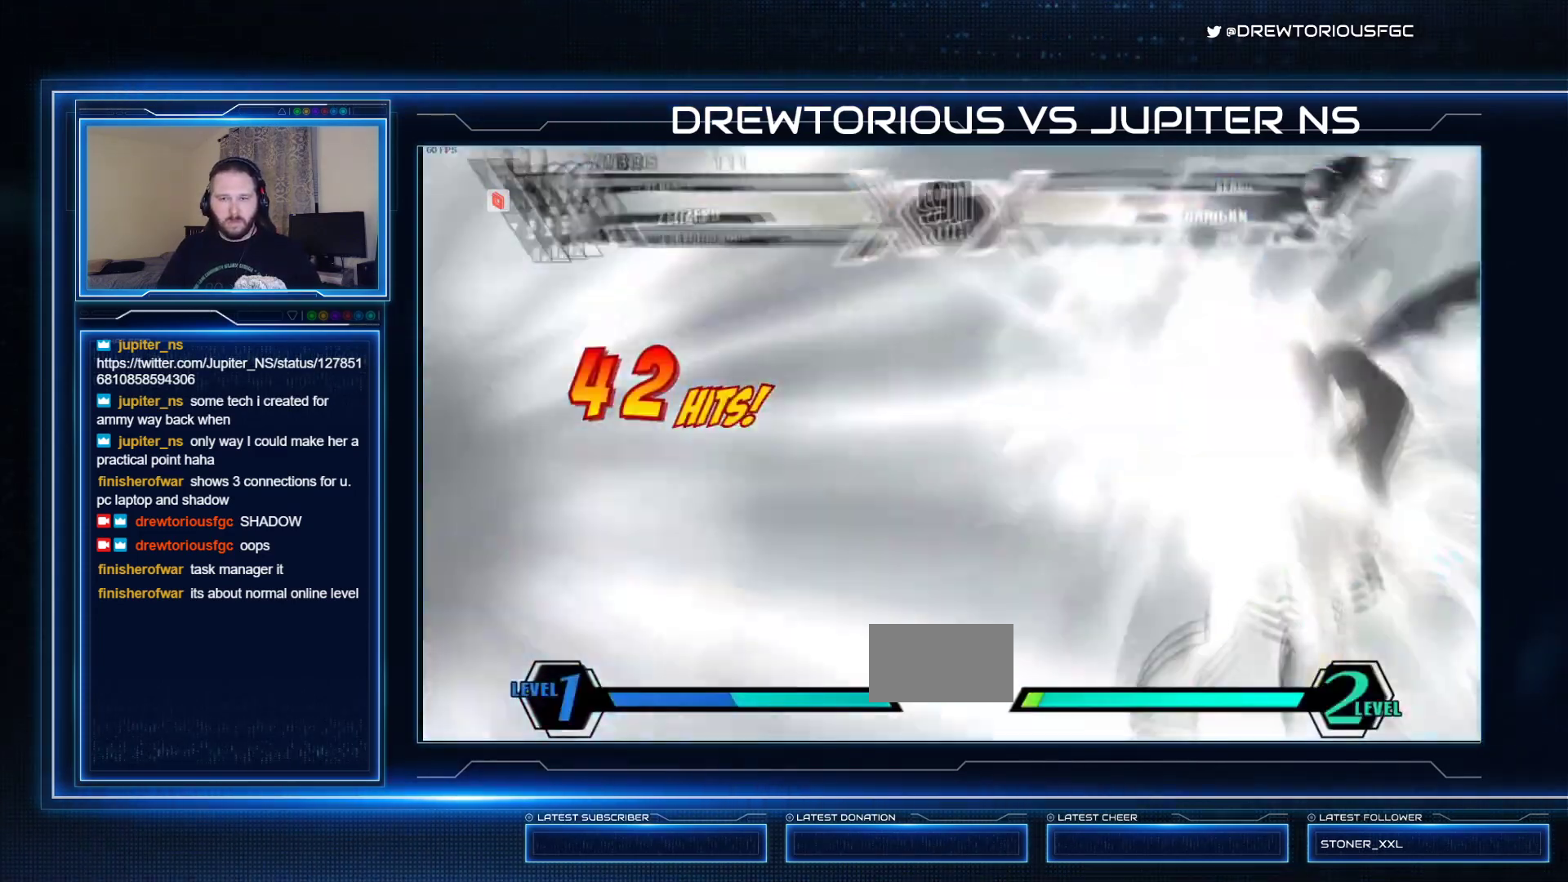
{"buttons": [], "left_stick": "down", "events": [[133, "left_stick", "up"], [267, "left_stick", "center"], [367, "TRIANGLE", "up"], [400, "left_stick", "right"], [500, "left_stick", "down"]]}
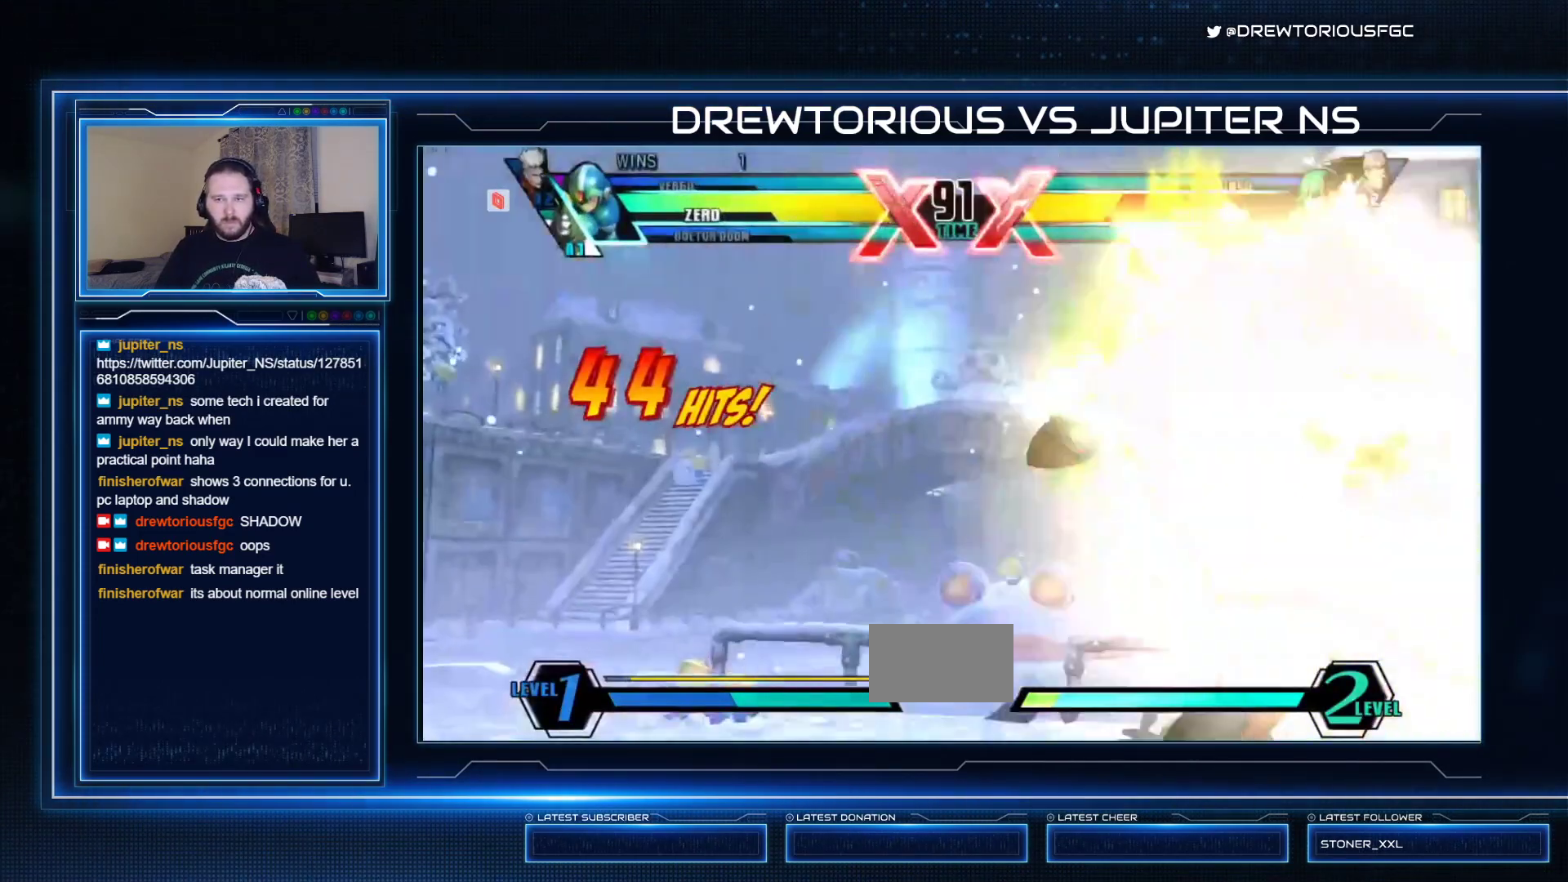
{"buttons": ["TRIANGLE"], "left_stick": "down-right", "events": [[100, "left_stick", "center"], [200, "SQUARE", "down"], [233, "SQUARE", "up"], [333, "TRIANGLE", "down"], [467, "left_stick", "down-right"]]}
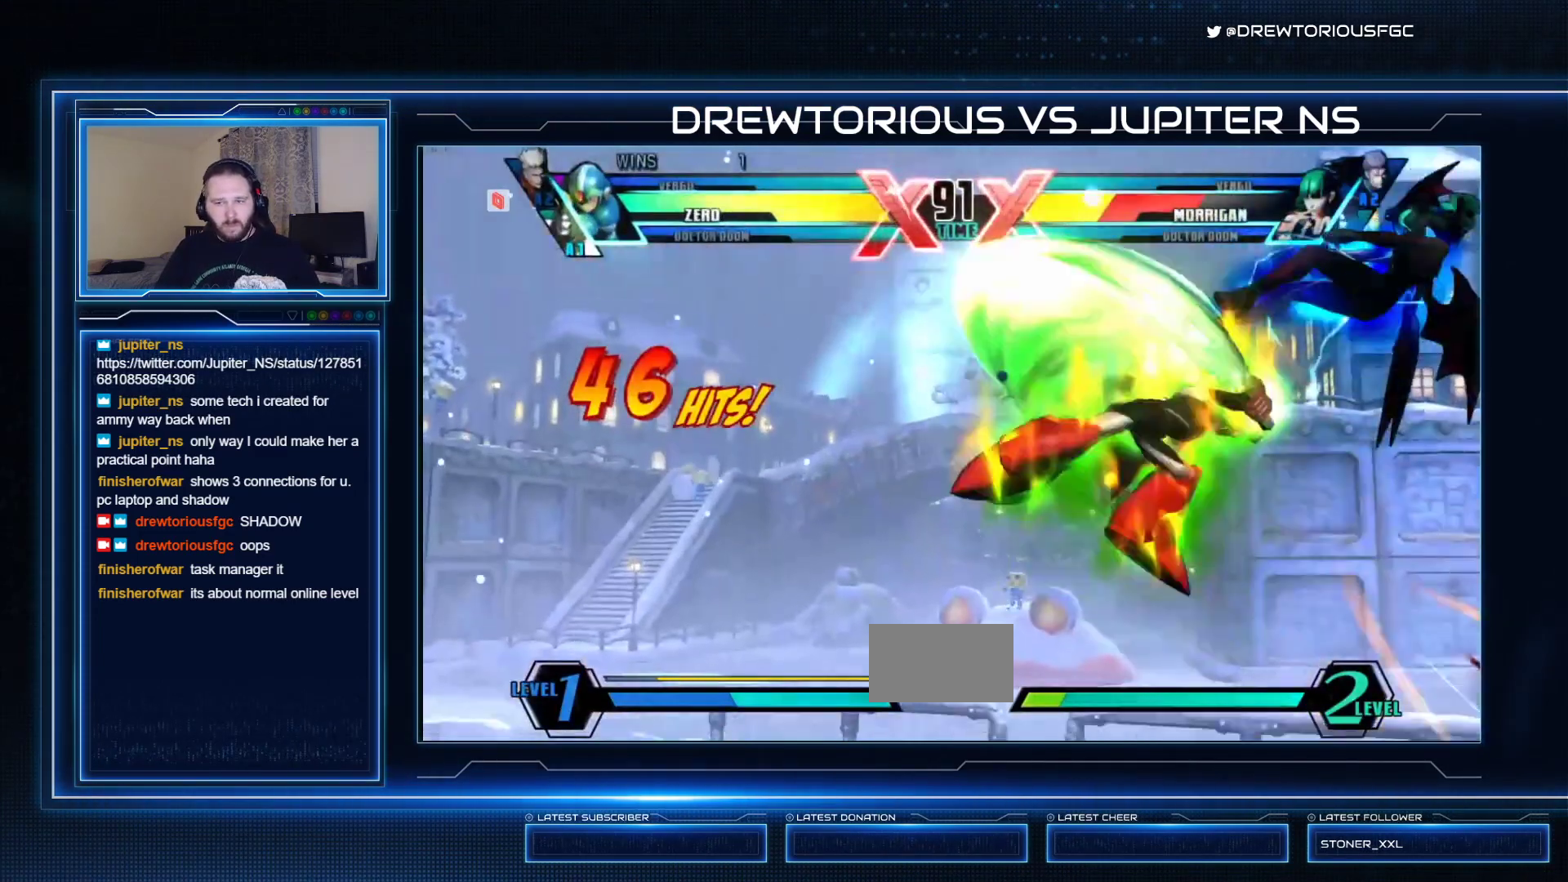
{"buttons": ["TRIANGLE"], "left_stick": "up-left", "events": [[433, "left_stick", "up-right"], [500, "left_stick", "up-left"]]}
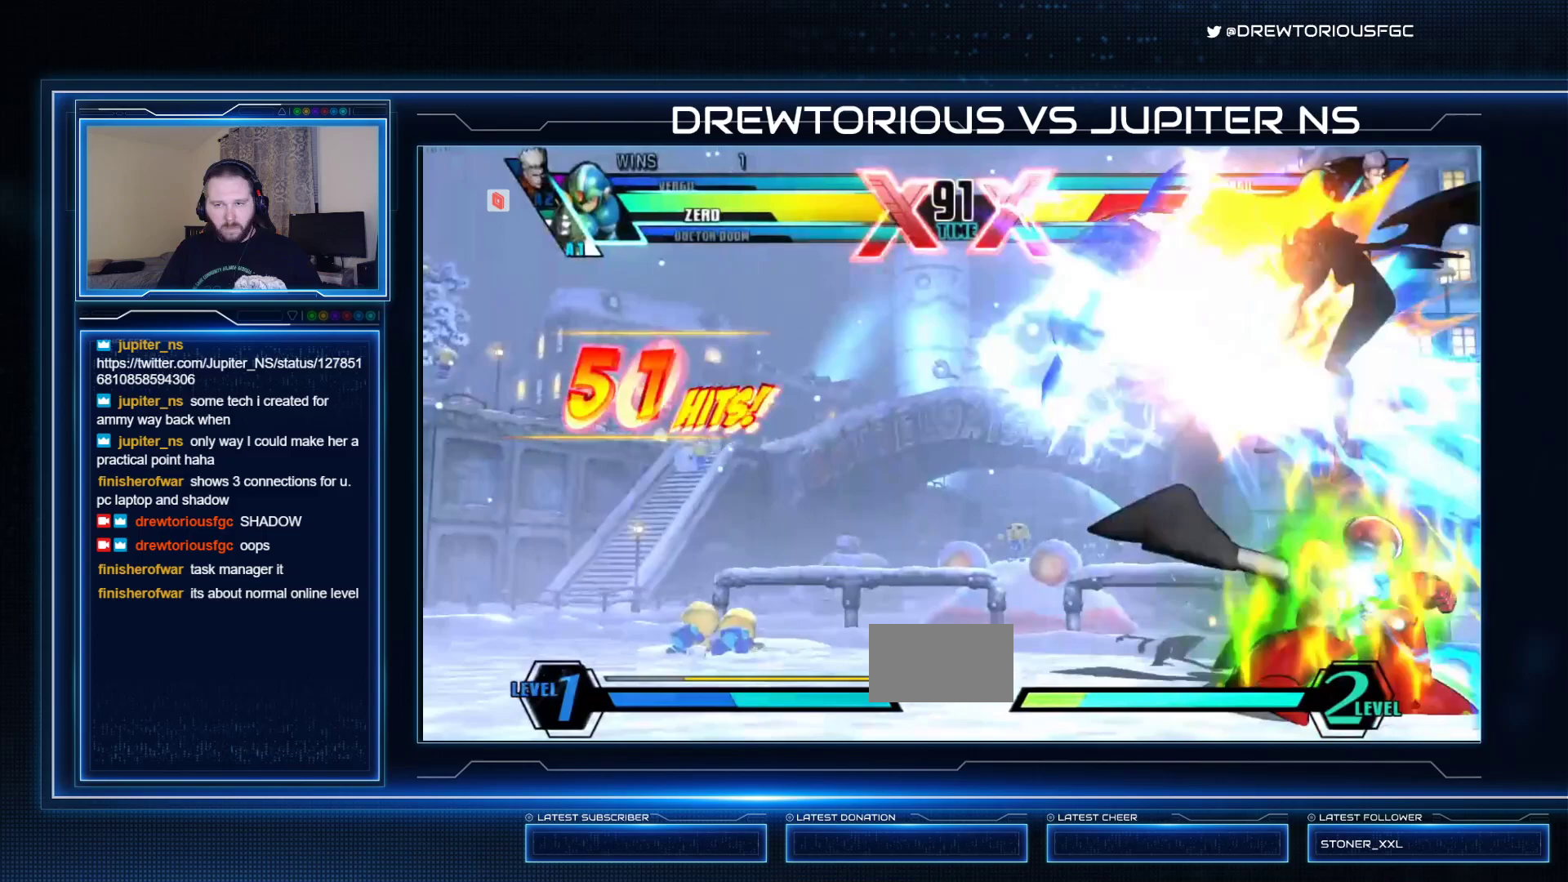
{"buttons": ["TRIANGLE"], "left_stick": "down-right", "events": [[33, "left_stick", "up-right"], [67, "left_stick", "down-right"], [133, "SQUARE", "down"], [200, "SQUARE", "up"]]}
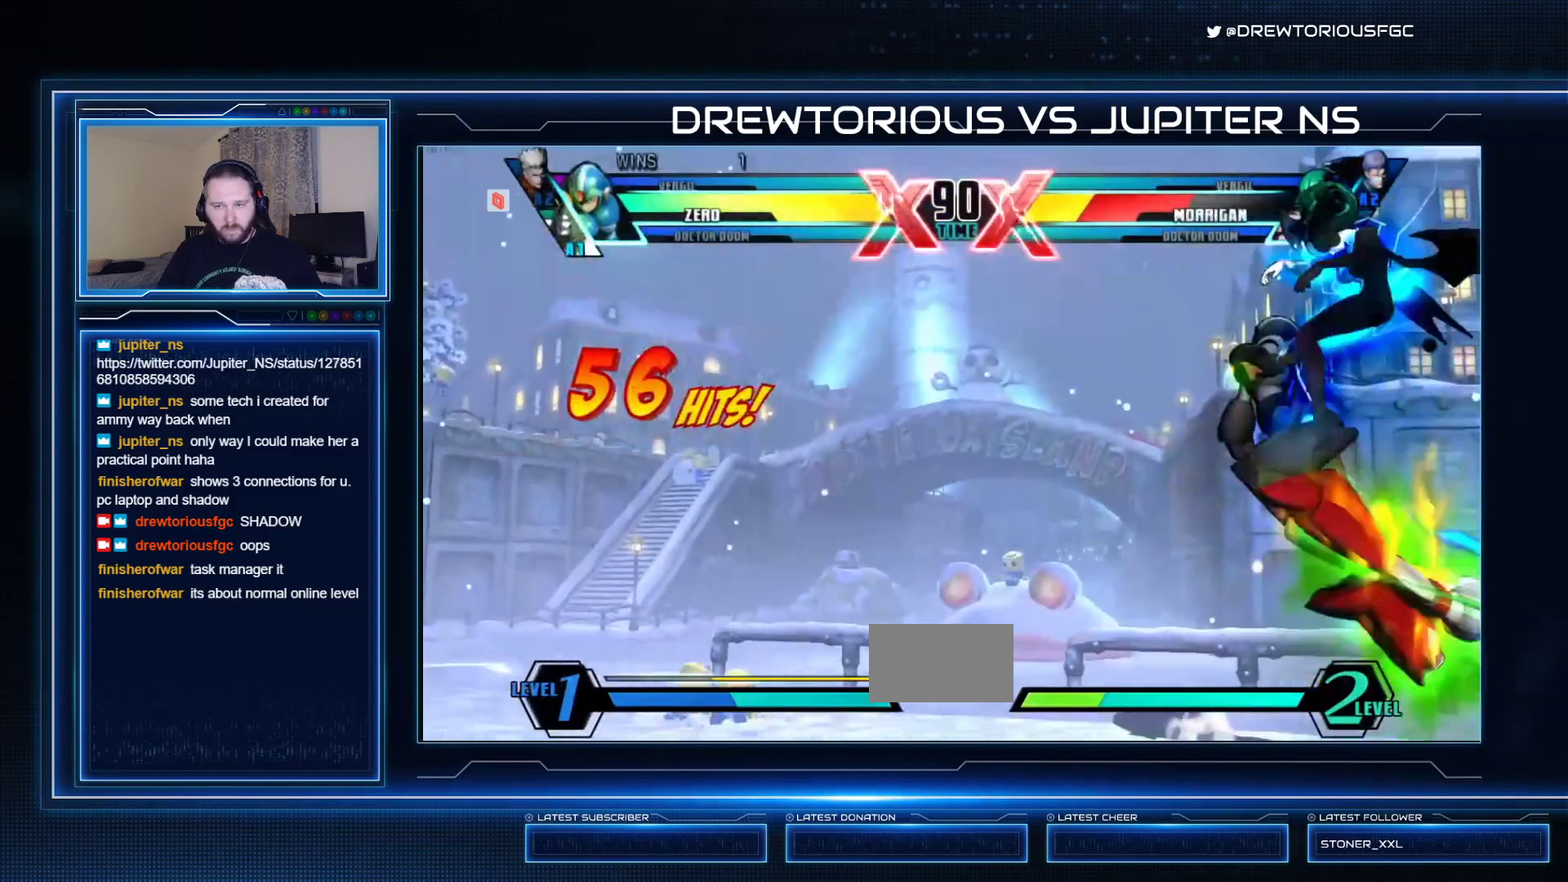
{"buttons": ["SQUARE", "TRIANGLE"], "left_stick": "down-right", "events": [[300, "left_stick", "up"], [433, "left_stick", "down-right"], [500, "SQUARE", "down"]]}
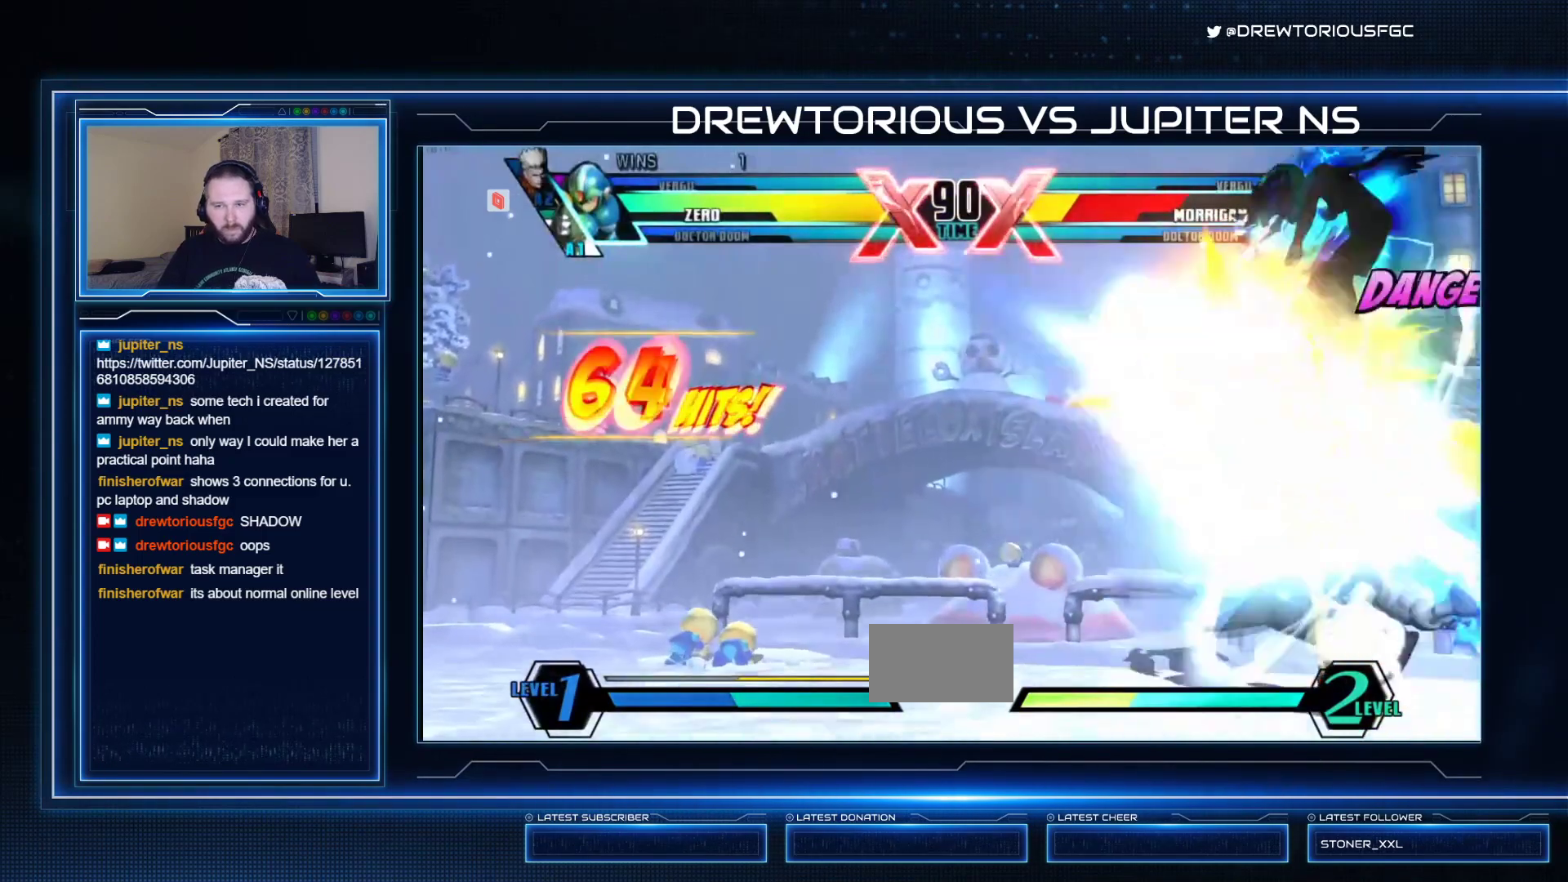
{"buttons": ["TRIANGLE"], "left_stick": "center", "events": [[33, "SQUARE", "up"], [500, "left_stick", "center"]]}
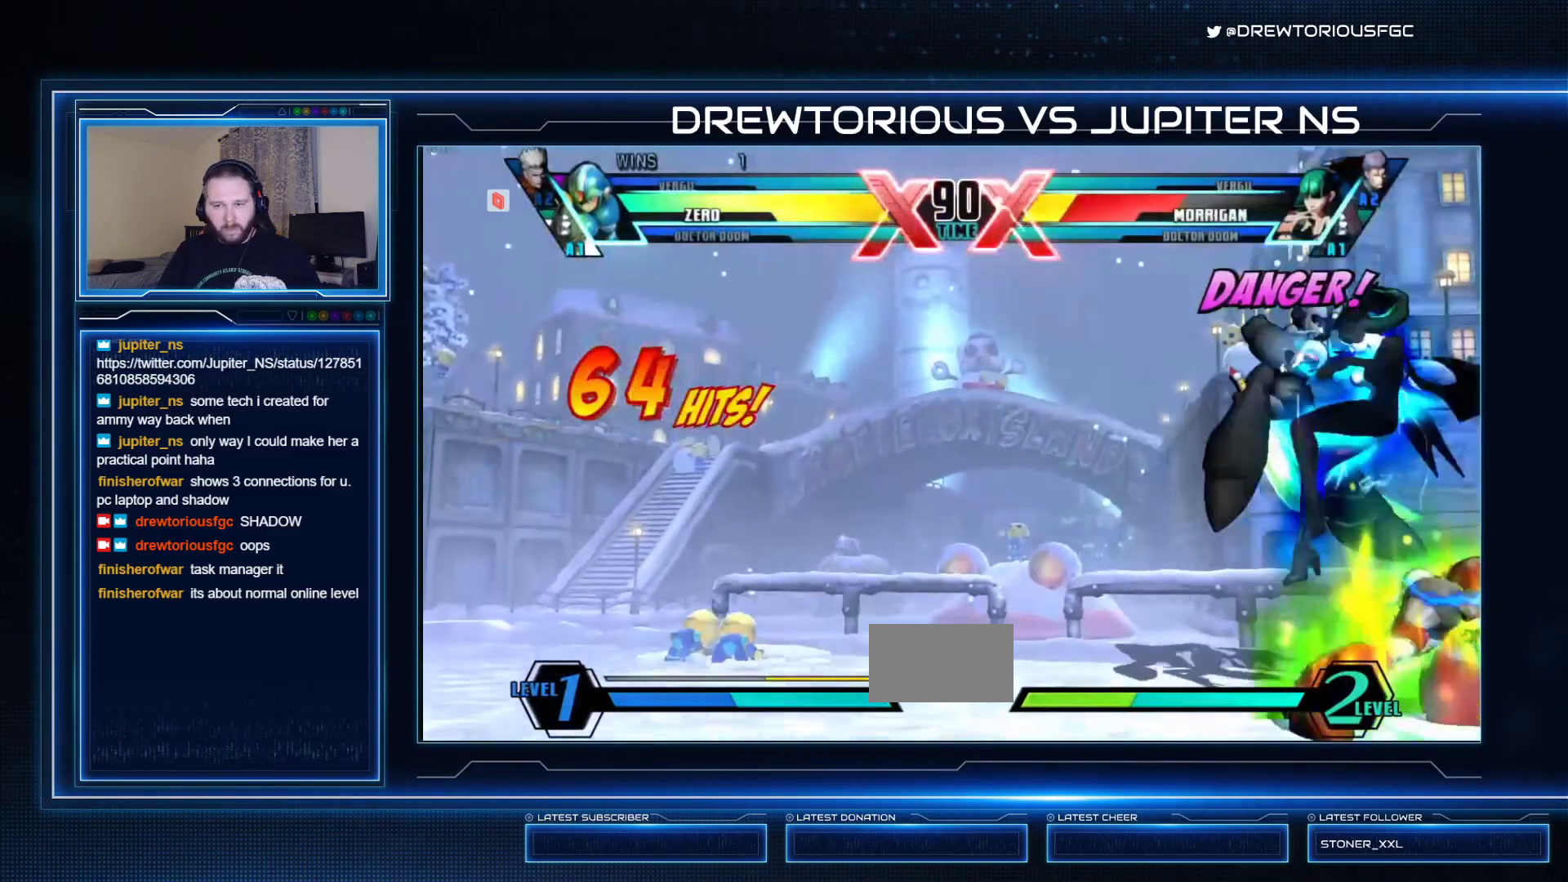
{"buttons": [], "left_stick": "center", "events": [[100, "left_stick", "up"], [333, "left_stick", "center"], [433, "TRIANGLE", "up"], [433, "left_stick", "right"], [500, "left_stick", "center"]]}
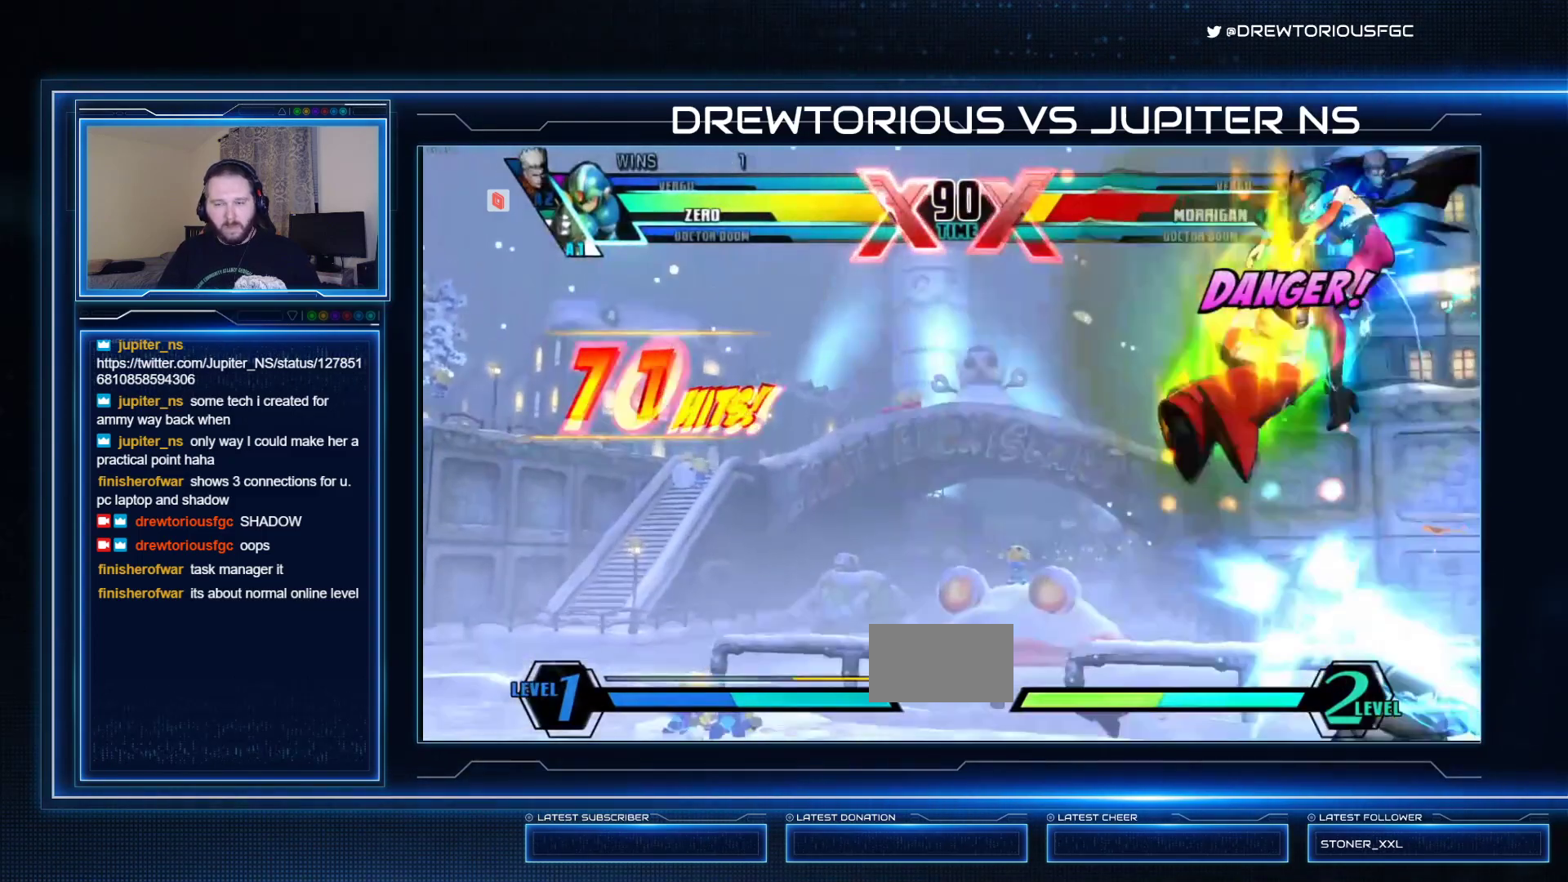
{"buttons": ["TRIANGLE"], "left_stick": "down-right", "events": [[33, "left_stick", "down"], [133, "left_stick", "center"], [233, "SQUARE", "down"], [267, "SQUARE", "up"], [367, "TRIANGLE", "down"], [467, "left_stick", "down-right"]]}
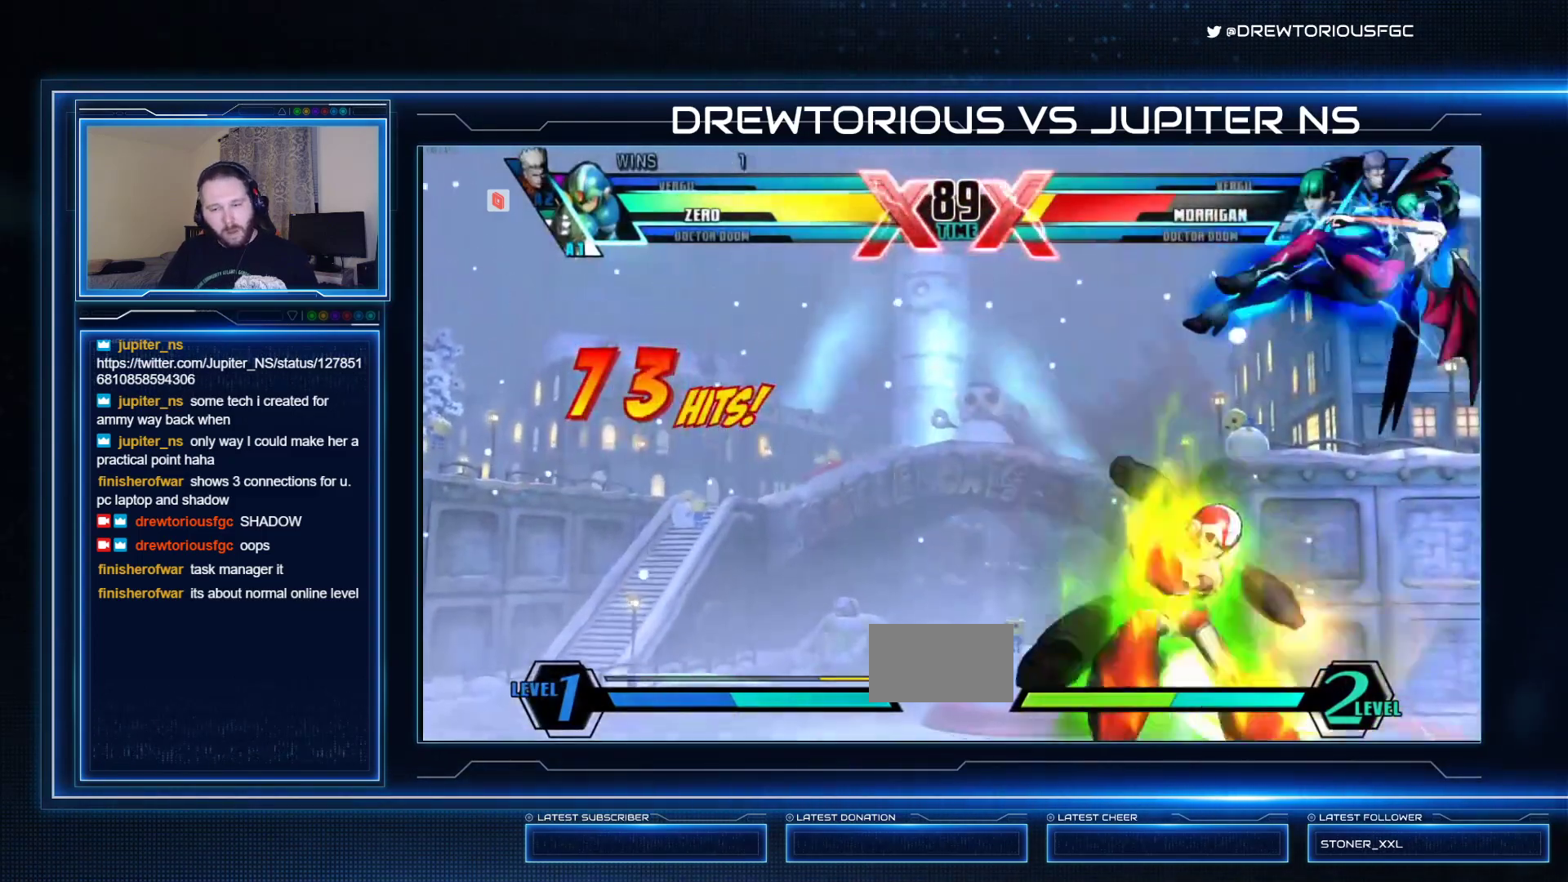
{"buttons": ["SQUARE", "TRIANGLE", "R1"], "left_stick": "center", "events": [[167, "left_stick", "left"], [200, "TRIANGLE", "up"], [267, "left_stick", "down"], [333, "R1", "down"], [367, "SQUARE", "down"], [367, "TRIANGLE", "down"], [400, "left_stick", "center"]]}